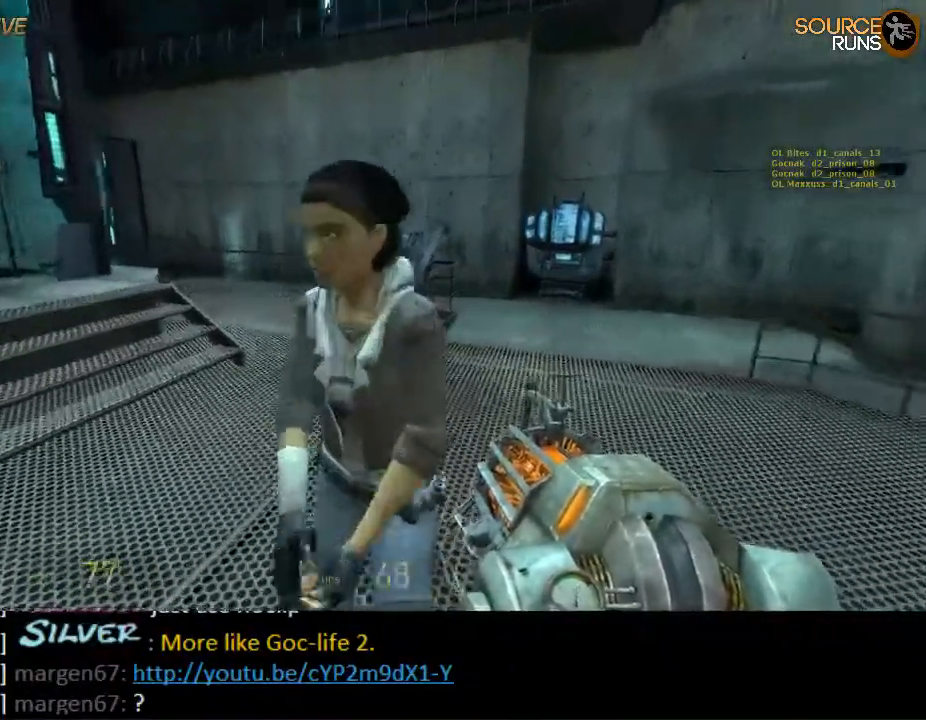
Gameplay with keyboard and mouse; each line is a JSON object with the keys and mouse buttons held at the frame after it. "events" lists presses ("down") and releases ("up") of "1", "2", "3", "4", "5", "a", "alt", "c", "ctrl", "d", "e", "f", "q", "r", "s", "shift", "space", "tab", "v", "w", "x", "z", "mouse_left", "mouse_middle", "mouse_right", "mouse_wheel_up" and "mouse_wheel_down" between this image and that frame as [ms after this image, input, new state], when the widget could be followed in between. "mouse_left", "mouse_middle", "mouse_right", "mouse_wheel_up", "mouse_wheel_down" = the "left", "middle", "right", "wheel_up", "wheel_down" buttons of the "mouse" list. No other keys are recorded. Mouse movement is not recorded.
{"keys": ["d"], "mouse": [], "events": [[100, "s", "up"], [434, "d", "down"]]}
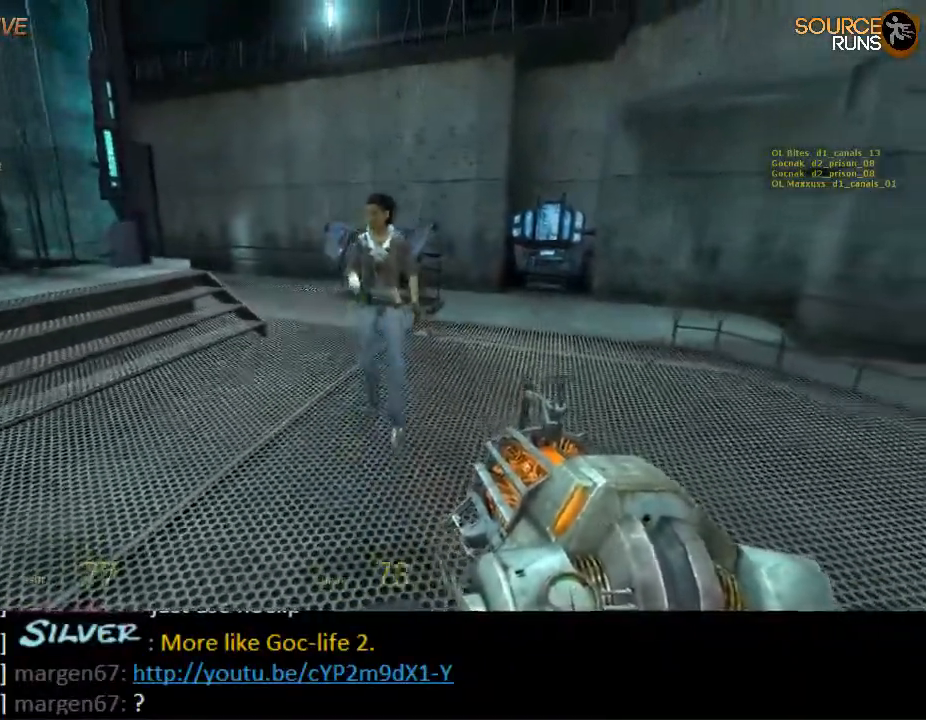
{"keys": ["d", "w"], "mouse": [], "events": [[150, "w", "down"], [217, "d", "up"], [284, "d", "down"]]}
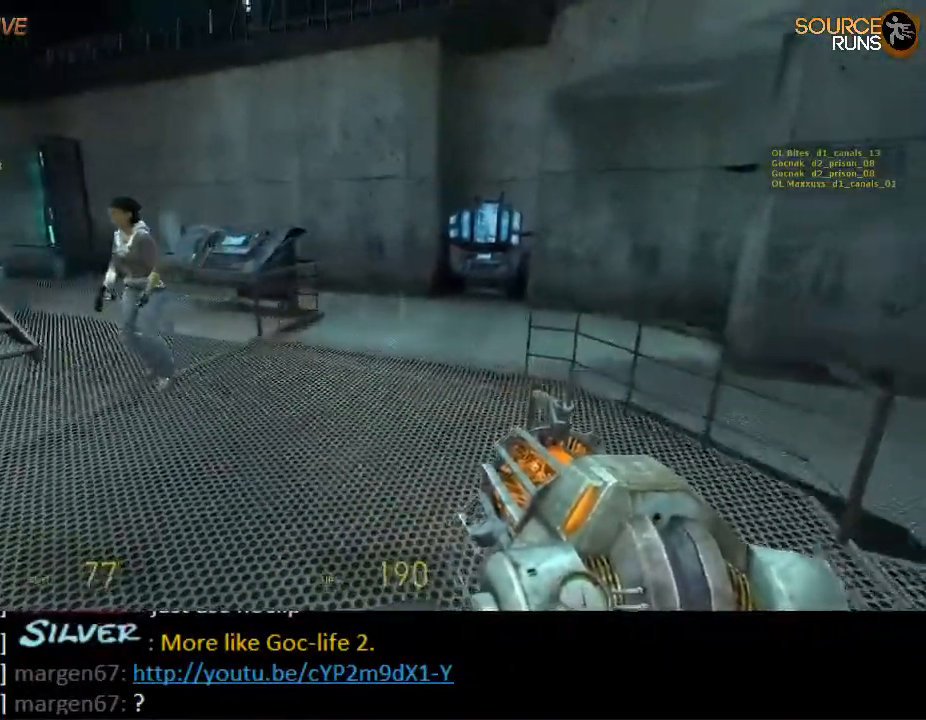
{"keys": ["a"], "mouse": [], "events": [[117, "mouse_wheel_up", "down"], [184, "ctrl", "down"], [217, "w", "up"], [250, "mouse_wheel_up", "up"], [384, "d", "up"], [434, "ctrl", "up"], [484, "a", "down"]]}
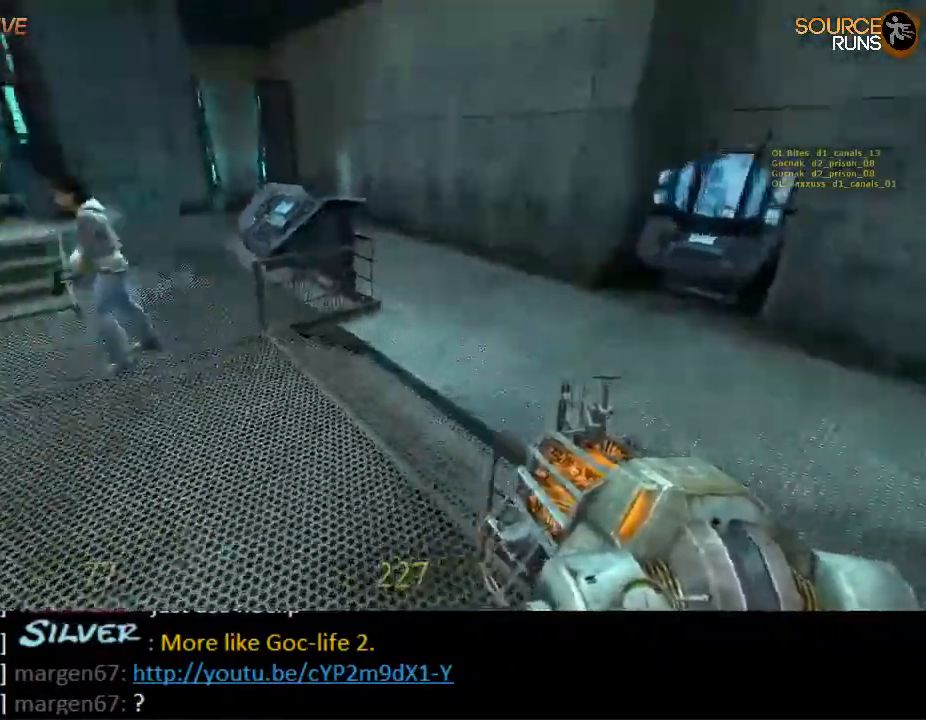
{"keys": ["a"], "mouse": [], "events": [[134, "a", "up"], [500, "a", "down"]]}
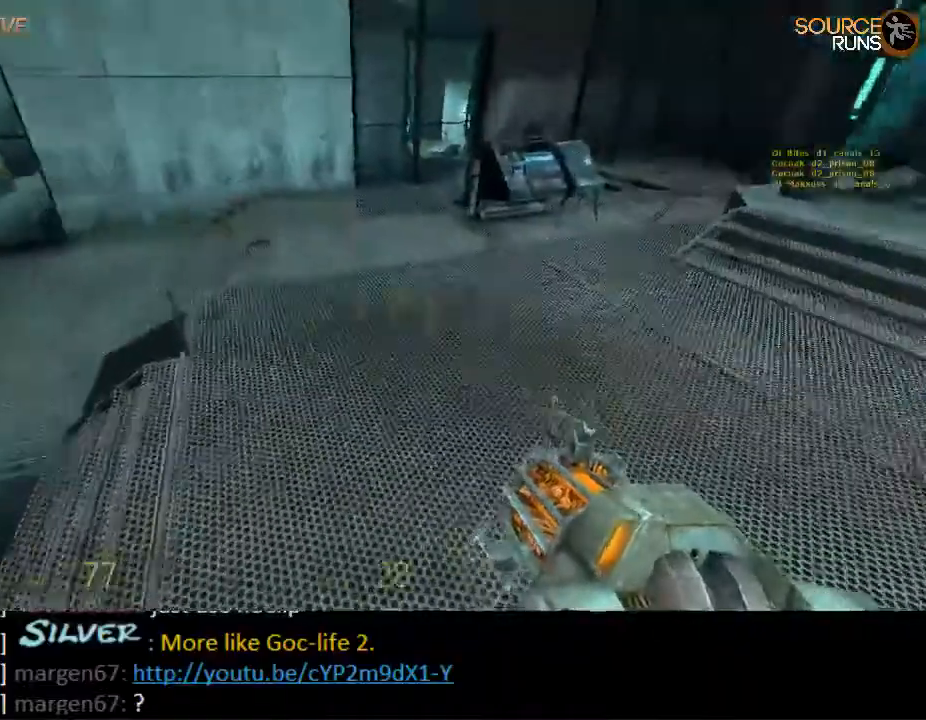
{"keys": [], "mouse": [], "events": [[100, "a", "up"], [200, "w", "down"], [384, "mouse_wheel_up", "down"], [450, "w", "up"], [484, "mouse_wheel_up", "up"]]}
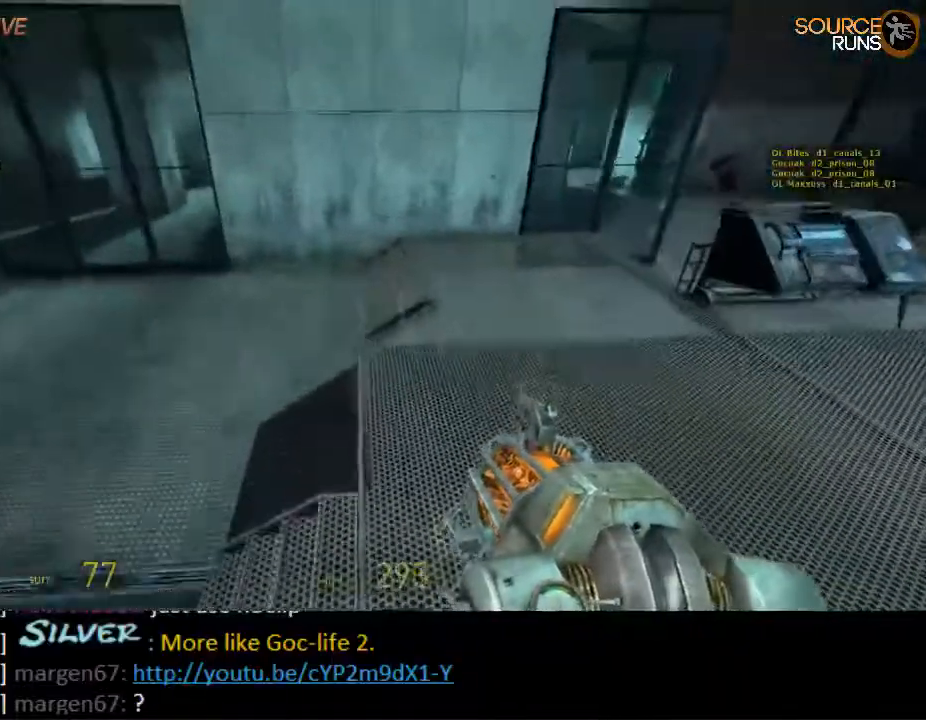
{"keys": ["w"], "mouse": [], "events": [[17, "mouse_wheel_up", "down"], [34, "mouse_wheel_up", "up"], [117, "d", "down"], [150, "d", "up"], [450, "w", "down"]]}
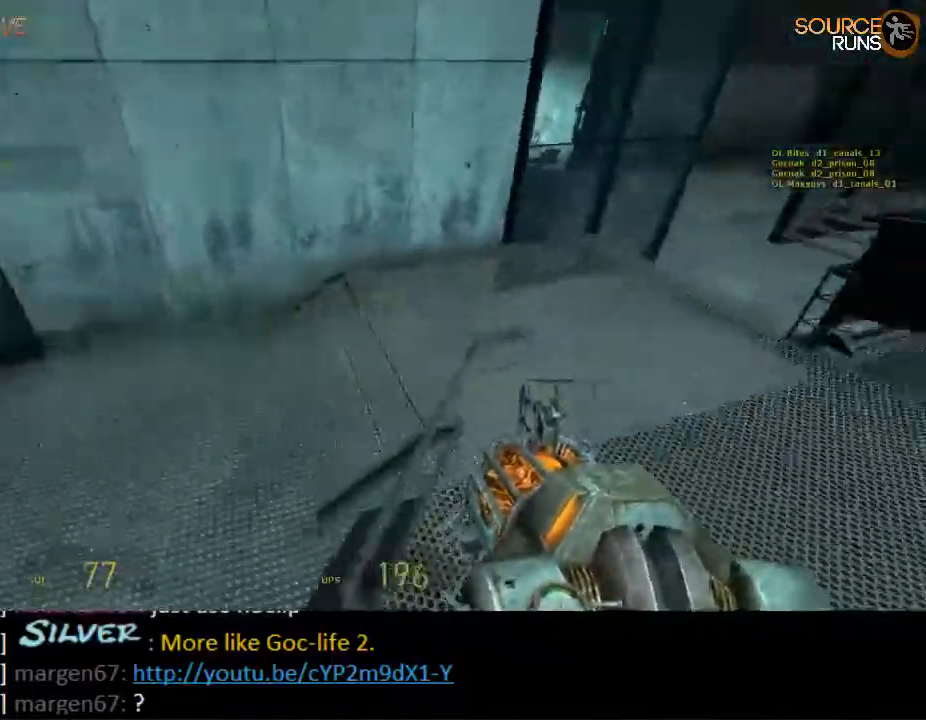
{"keys": ["d", "w"], "mouse": [], "events": [[250, "d", "down"]]}
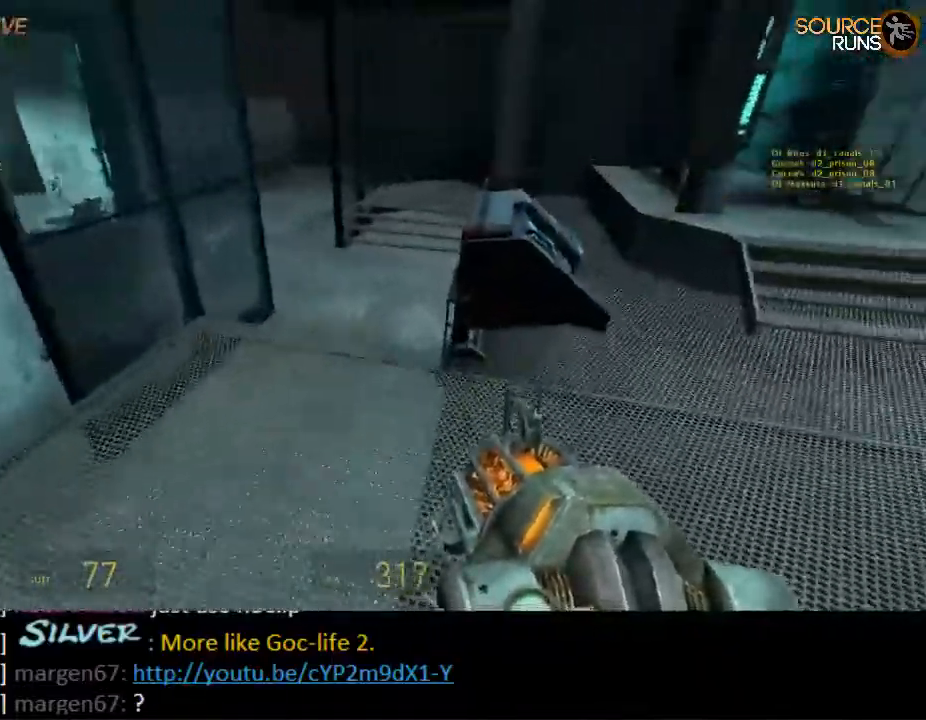
{"keys": ["ctrl", "d", "s"], "mouse": ["wheel_down"], "events": [[17, "mouse_wheel_up", "down"], [34, "ctrl", "down"], [34, "w", "up"], [167, "mouse_wheel_up", "up"], [367, "s", "down"], [467, "mouse_wheel_down", "down"]]}
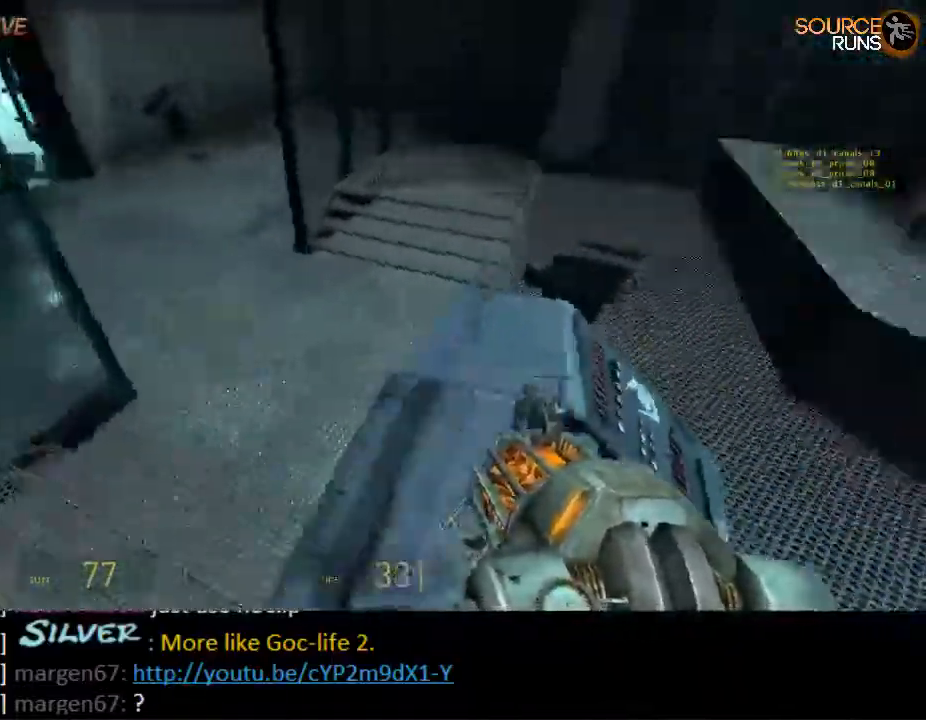
{"keys": ["ctrl", "d", "s"], "mouse": [], "events": [[117, "mouse_wheel_down", "up"], [134, "mouse_wheel_down", "down"], [184, "mouse_wheel_down", "up"], [217, "mouse_wheel_down", "down"], [284, "mouse_wheel_down", "up"], [384, "mouse_wheel_down", "down"], [450, "mouse_wheel_down", "up"]]}
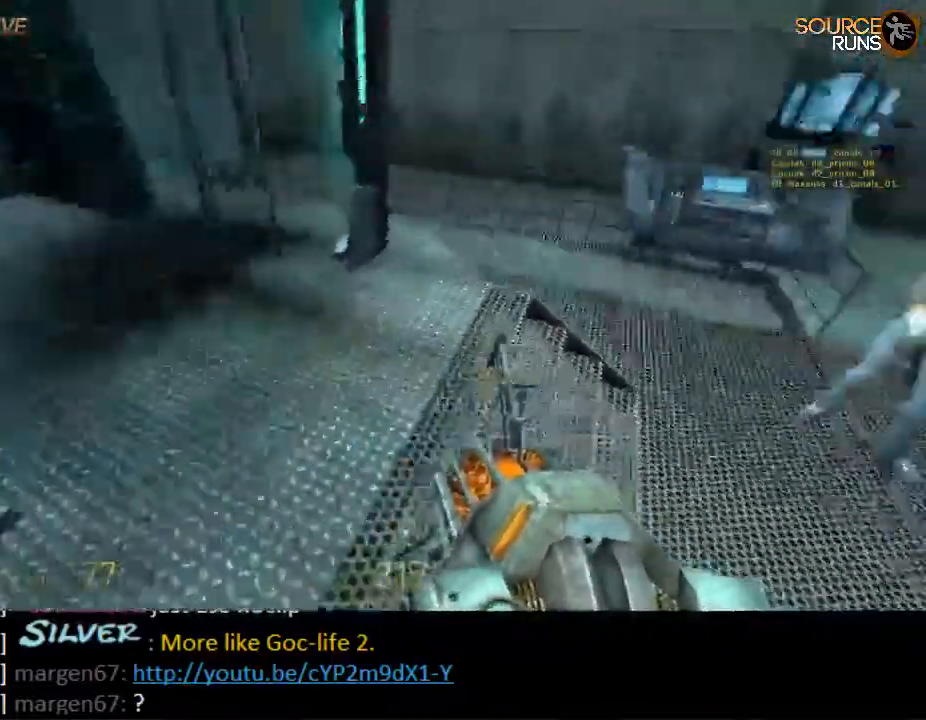
{"keys": ["ctrl", "d", "s"], "mouse": [], "events": [[84, "mouse_wheel_up", "down"], [434, "mouse_wheel_up", "up"], [467, "mouse_wheel_up", "down"], [500, "mouse_wheel_up", "up"]]}
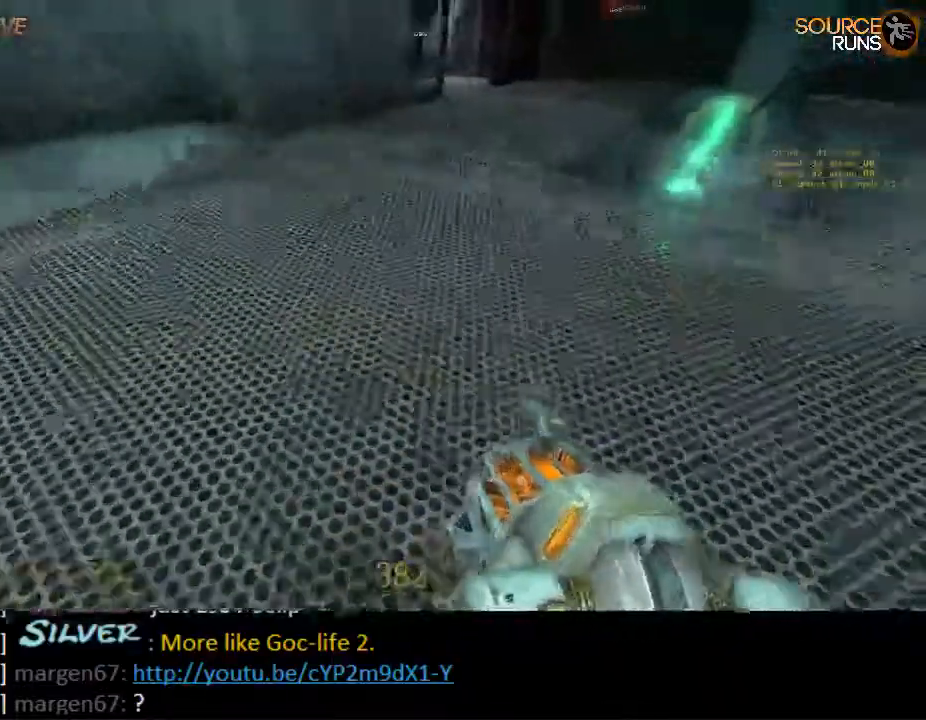
{"keys": ["ctrl", "d", "s"], "mouse": ["wheel_down"], "events": [[250, "mouse_wheel_down", "down"]]}
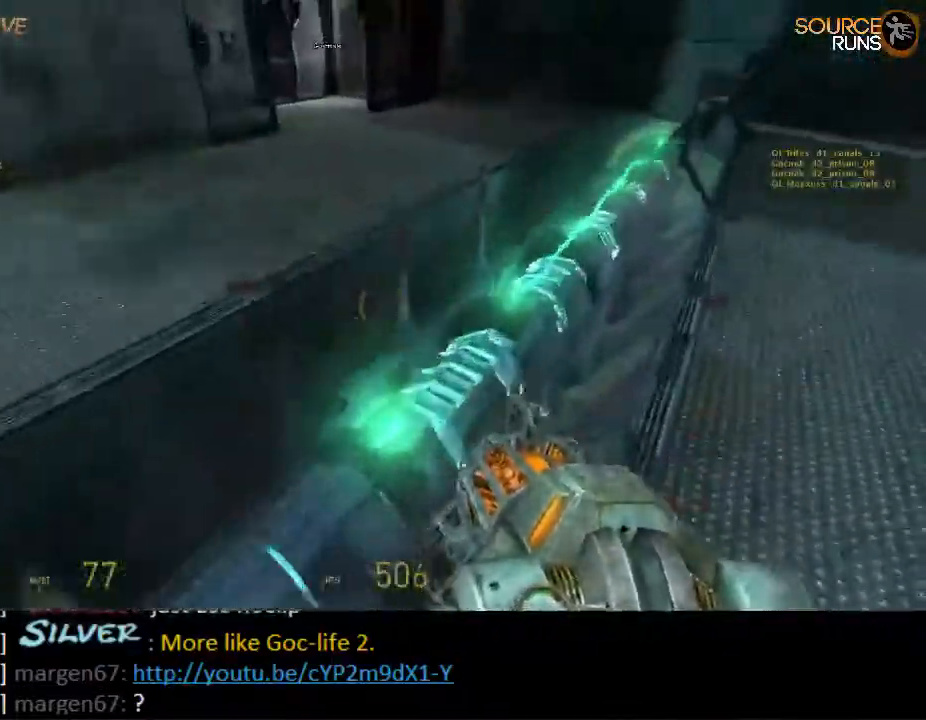
{"keys": ["a"], "mouse": [], "events": [[84, "mouse_wheel_down", "up"], [84, "s", "up"], [150, "a", "down"], [150, "d", "up"], [384, "ctrl", "up"]]}
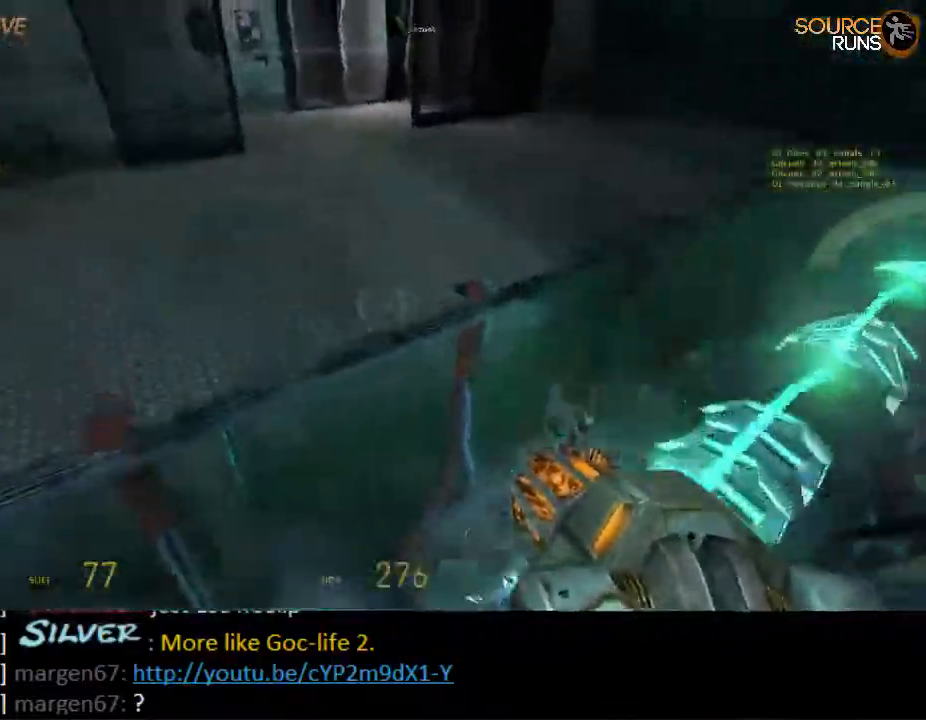
{"keys": ["a", "shift", "w"], "mouse": ["wheel_up"], "events": [[34, "w", "down"], [134, "a", "up"], [134, "d", "down"], [267, "d", "up"], [300, "shift", "down"], [400, "mouse_wheel_up", "down"], [467, "a", "down"]]}
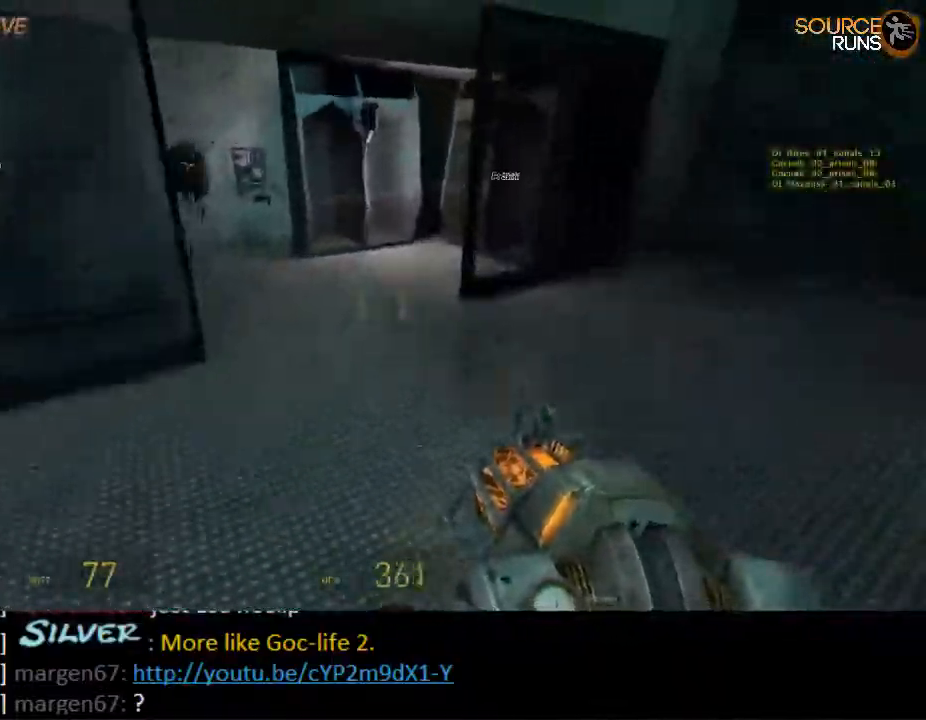
{"keys": [], "mouse": ["wheel_down"], "events": [[34, "shift", "up"], [34, "w", "up"], [100, "a", "up"], [100, "mouse_wheel_up", "up"], [367, "mouse_wheel_down", "down"]]}
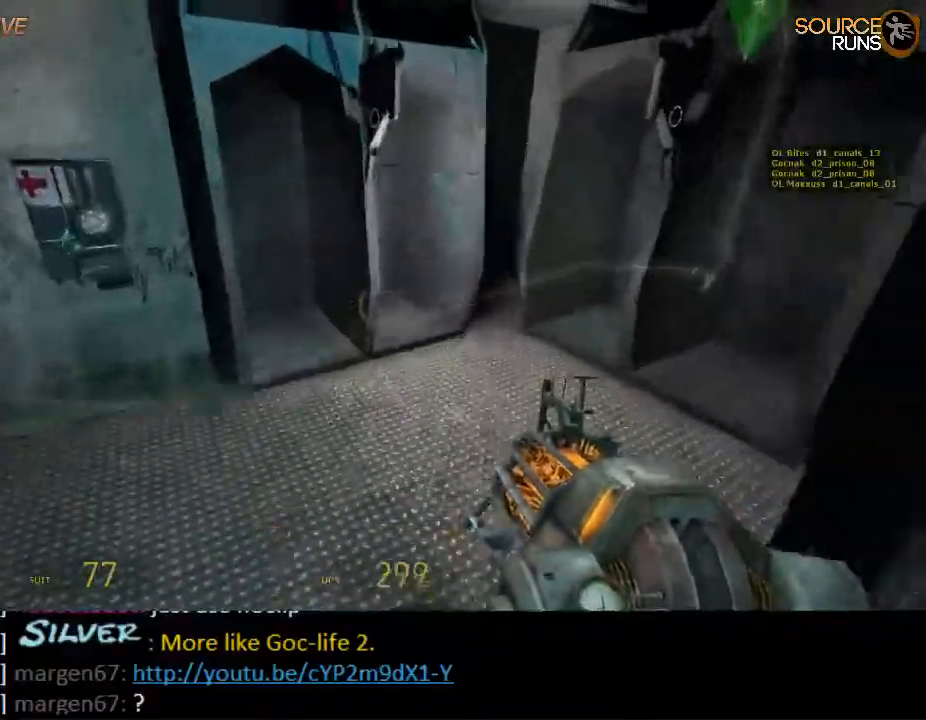
{"keys": ["a", "w"], "mouse": [], "events": [[84, "mouse_wheel_down", "up"], [117, "mouse_wheel_down", "down"], [184, "mouse_wheel_down", "up"], [450, "a", "down"], [450, "w", "down"]]}
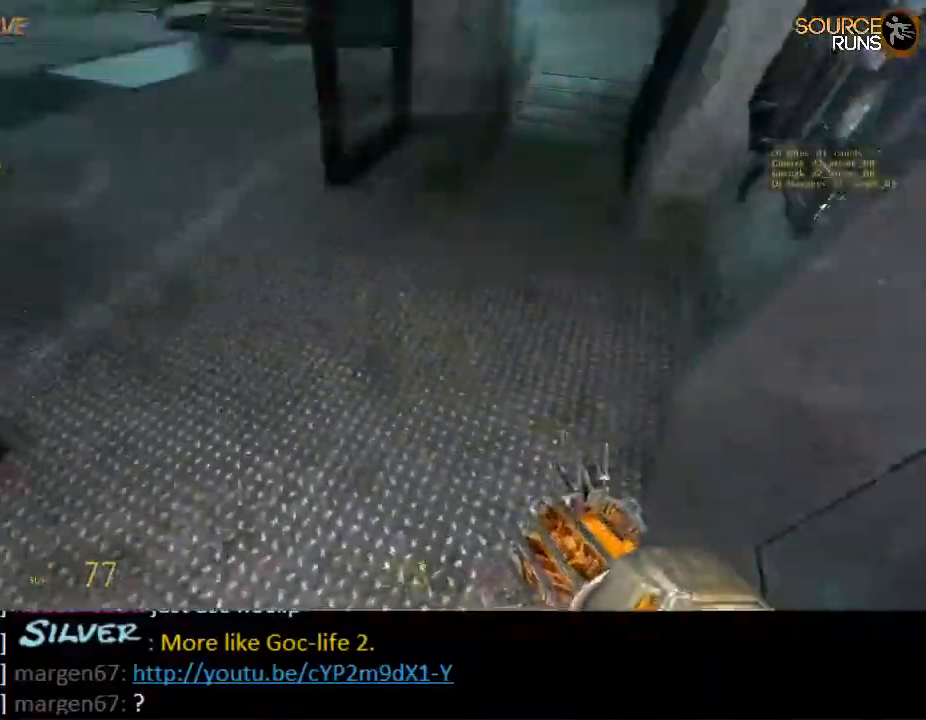
{"keys": [], "mouse": [], "events": [[117, "a", "up"], [250, "mouse_wheel_up", "down"], [400, "d", "down"], [400, "mouse_wheel_up", "up"], [434, "mouse_wheel_up", "down"], [434, "w", "up"], [500, "d", "up"], [500, "mouse_wheel_up", "up"]]}
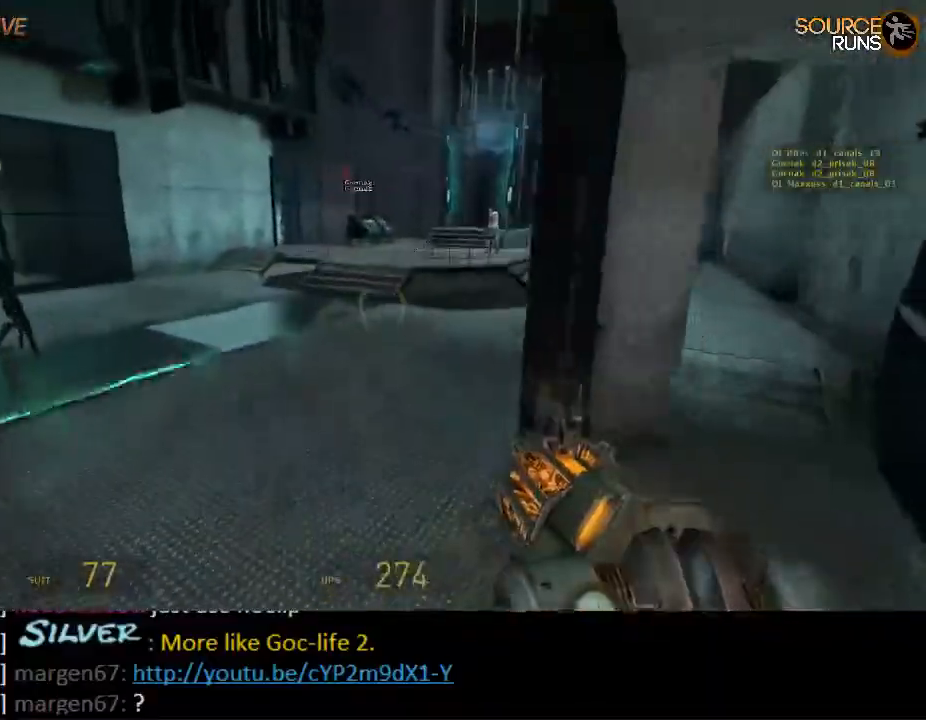
{"keys": ["d"], "mouse": [], "events": [[234, "mouse_wheel_down", "down"], [434, "mouse_wheel_down", "up"], [467, "mouse_wheel_down", "down"], [500, "d", "down"], [500, "mouse_wheel_down", "up"]]}
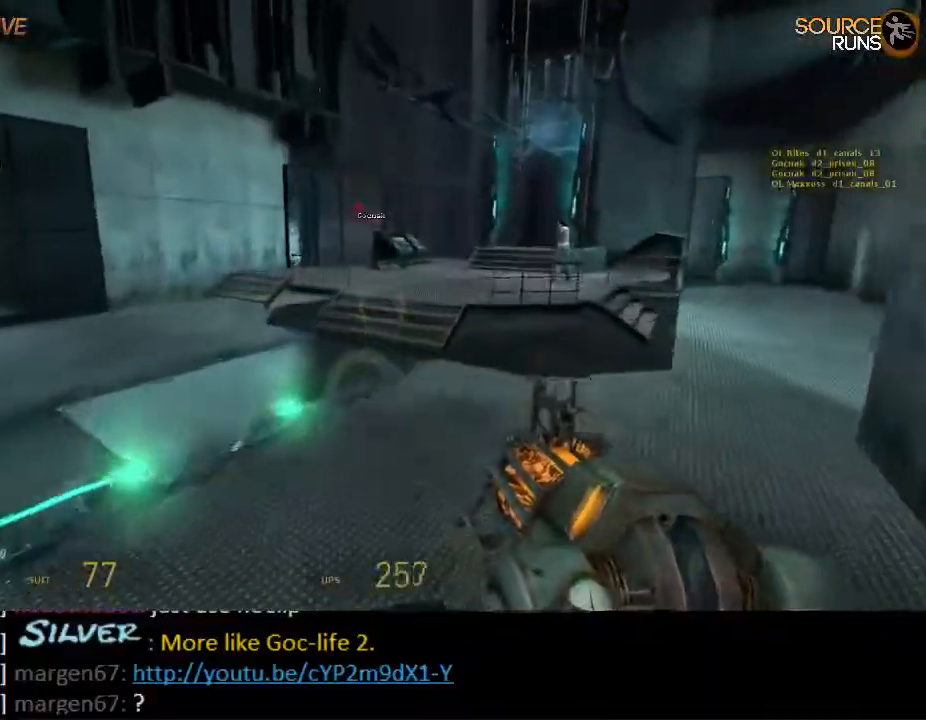
{"keys": [], "mouse": [], "events": [[167, "d", "up"], [234, "mouse_wheel_up", "down"], [484, "mouse_wheel_up", "up"]]}
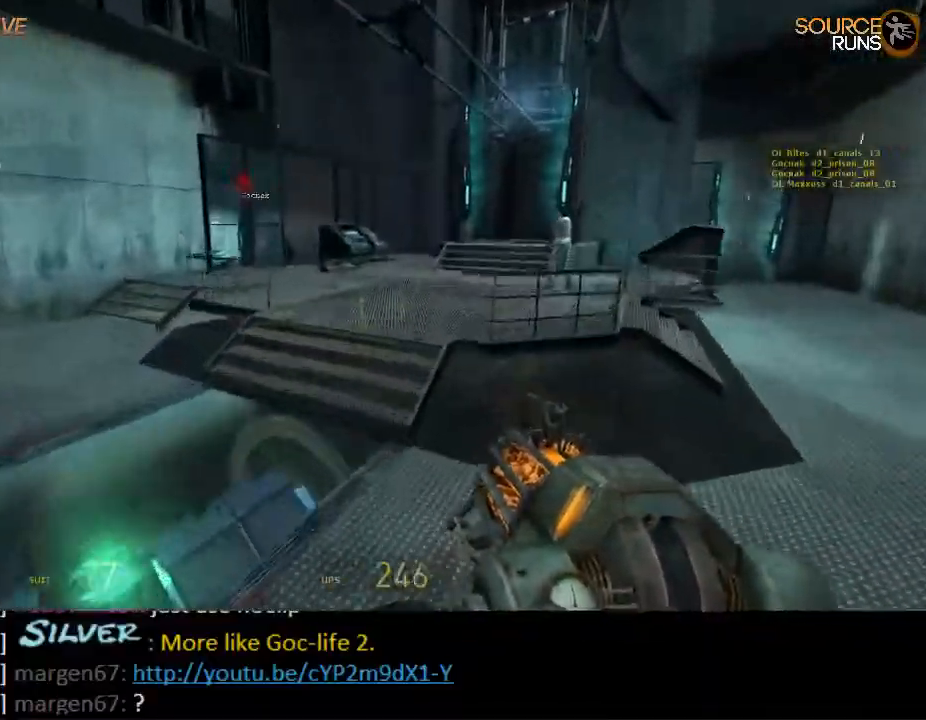
{"keys": [], "mouse": [], "events": [[284, "d", "down"], [284, "mouse_wheel_down", "down"], [384, "mouse_wheel_down", "up"], [417, "d", "up"], [417, "mouse_wheel_down", "down"], [450, "mouse_wheel_down", "up"]]}
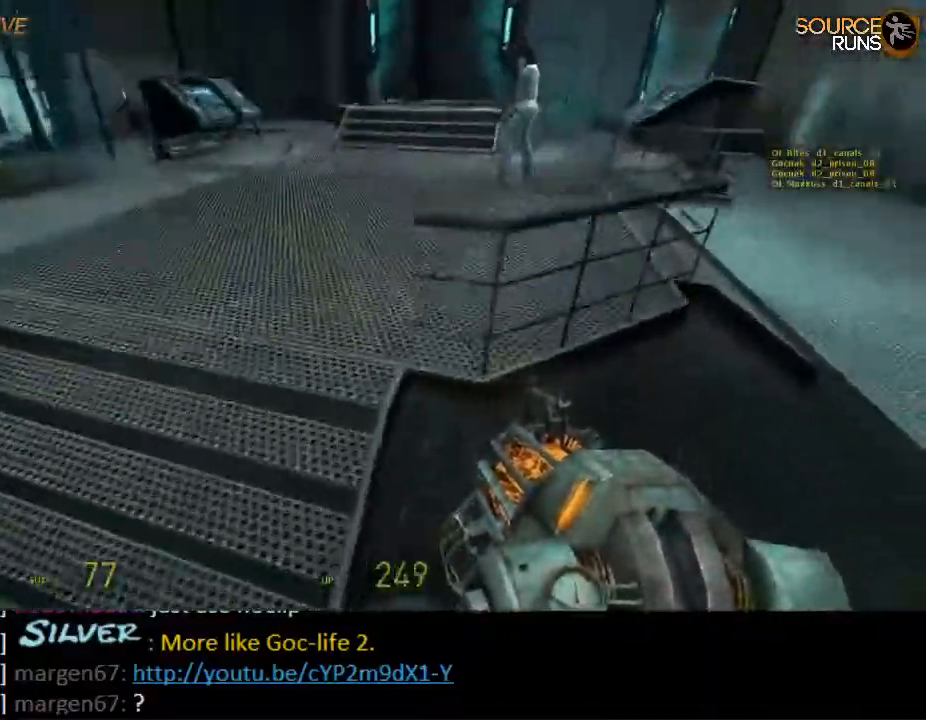
{"keys": [], "mouse": [], "events": [[200, "d", "down"], [200, "mouse_wheel_up", "down"], [300, "ctrl", "down"], [300, "mouse_wheel_up", "up"], [367, "d", "up"], [434, "ctrl", "up"]]}
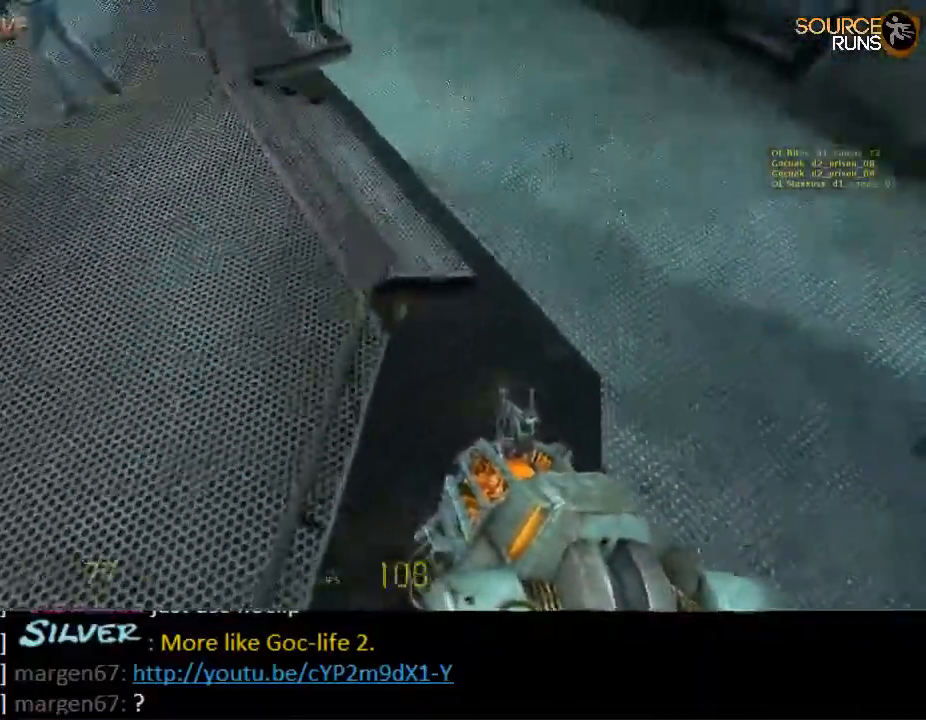
{"keys": [], "mouse": [], "events": [[167, "a", "down"], [234, "a", "up"]]}
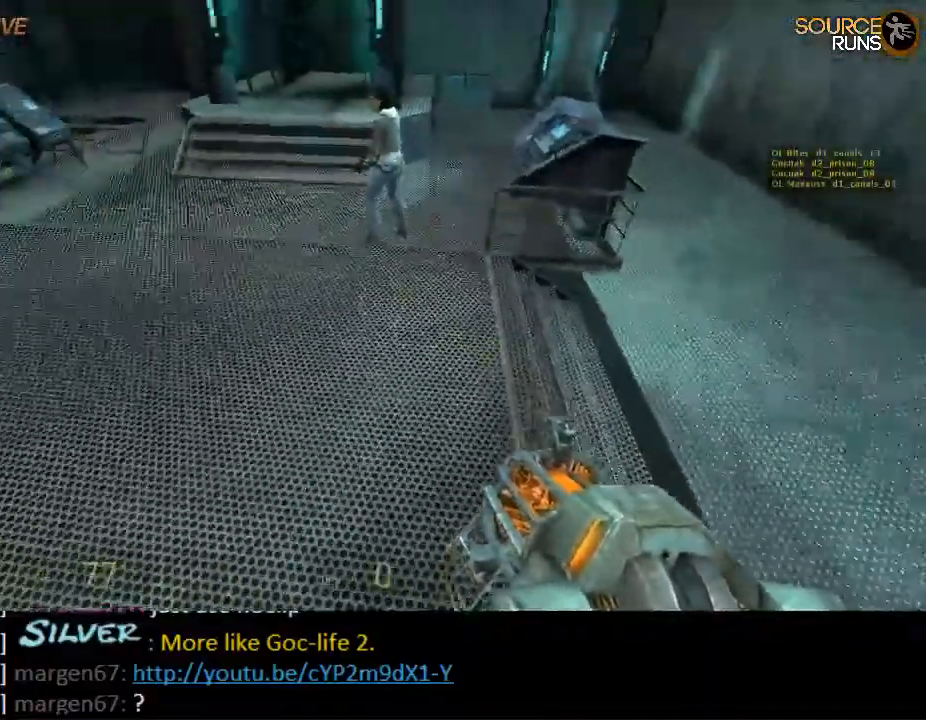
{"keys": [], "mouse": [], "events": [[84, "mouse_wheel_up", "down"], [250, "mouse_wheel_up", "up"]]}
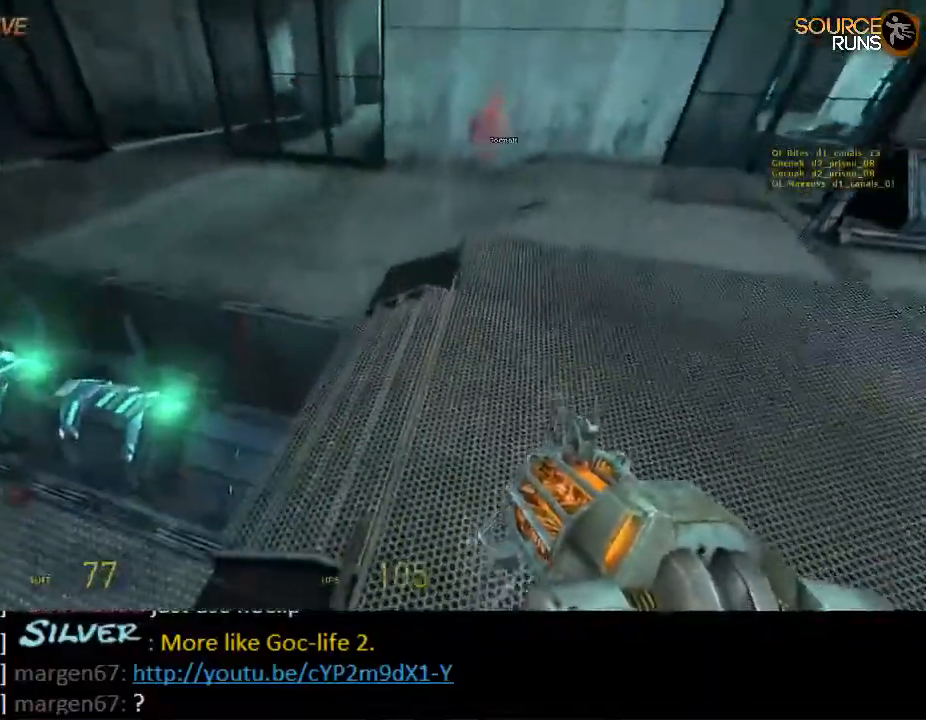
{"keys": [], "mouse": [], "events": [[17, "w", "down"], [217, "mouse_wheel_down", "down"], [267, "d", "down"], [300, "w", "up"], [367, "mouse_wheel_down", "up"], [400, "d", "up"]]}
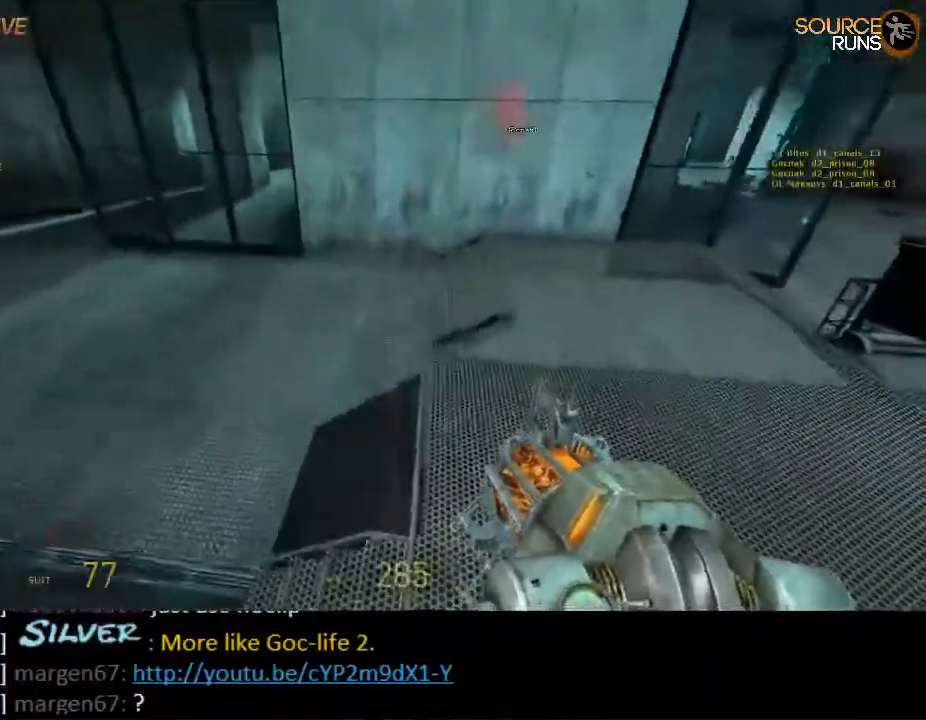
{"keys": [], "mouse": [], "events": [[67, "d", "down"], [134, "d", "up"], [267, "s", "down"], [334, "s", "up"]]}
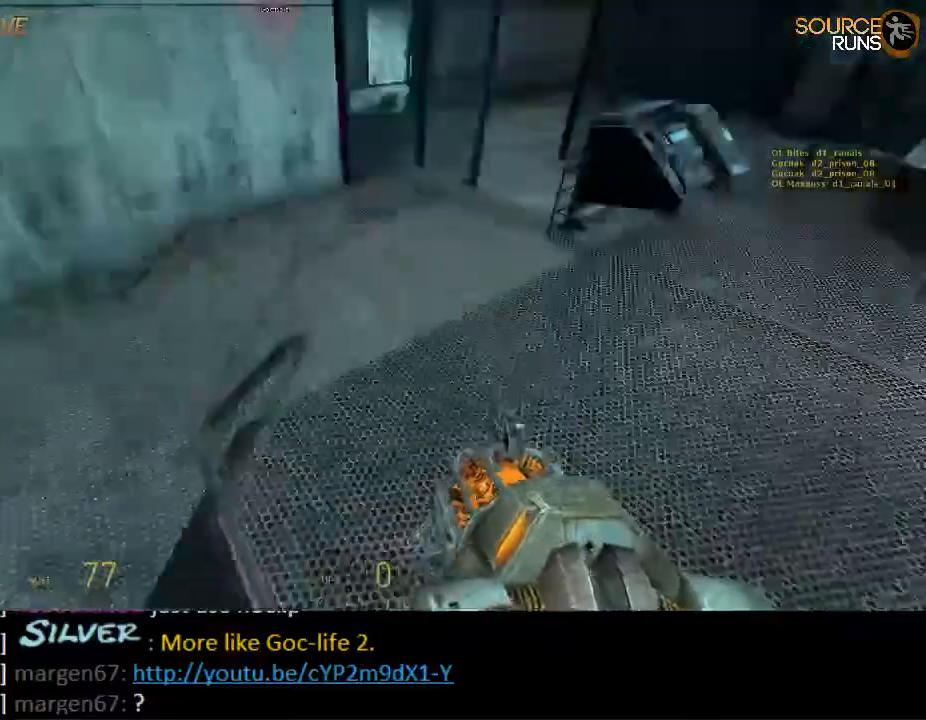
{"keys": ["d", "w"], "mouse": ["wheel_up"], "events": [[317, "w", "down"], [450, "mouse_wheel_up", "down"], [484, "d", "down"]]}
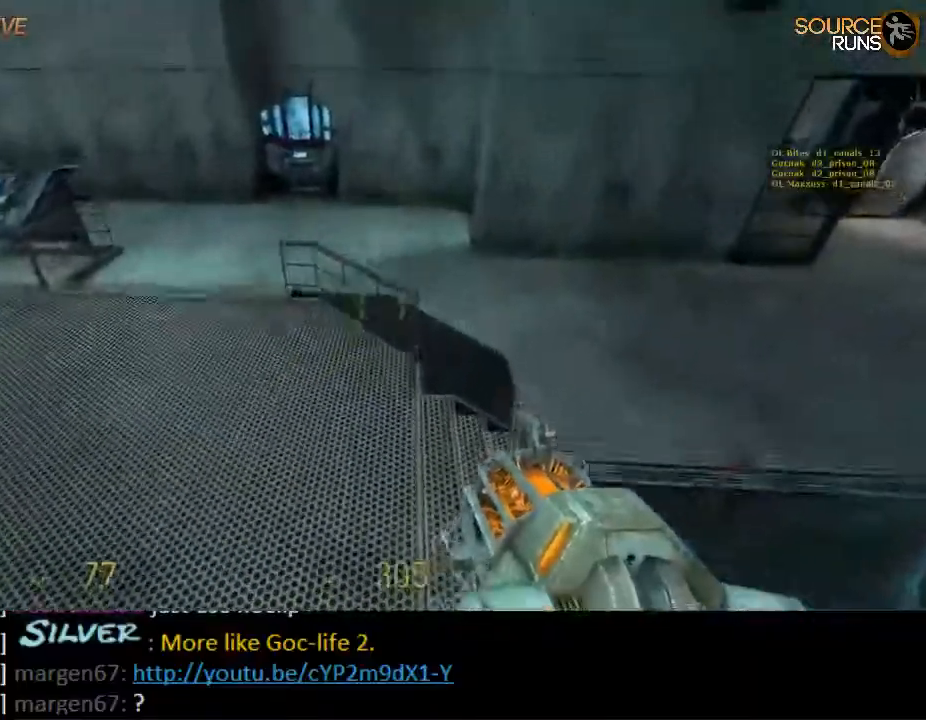
{"keys": [], "mouse": [], "events": [[17, "w", "up"], [50, "d", "up"], [50, "mouse_wheel_up", "up"], [284, "s", "down"], [417, "s", "up"]]}
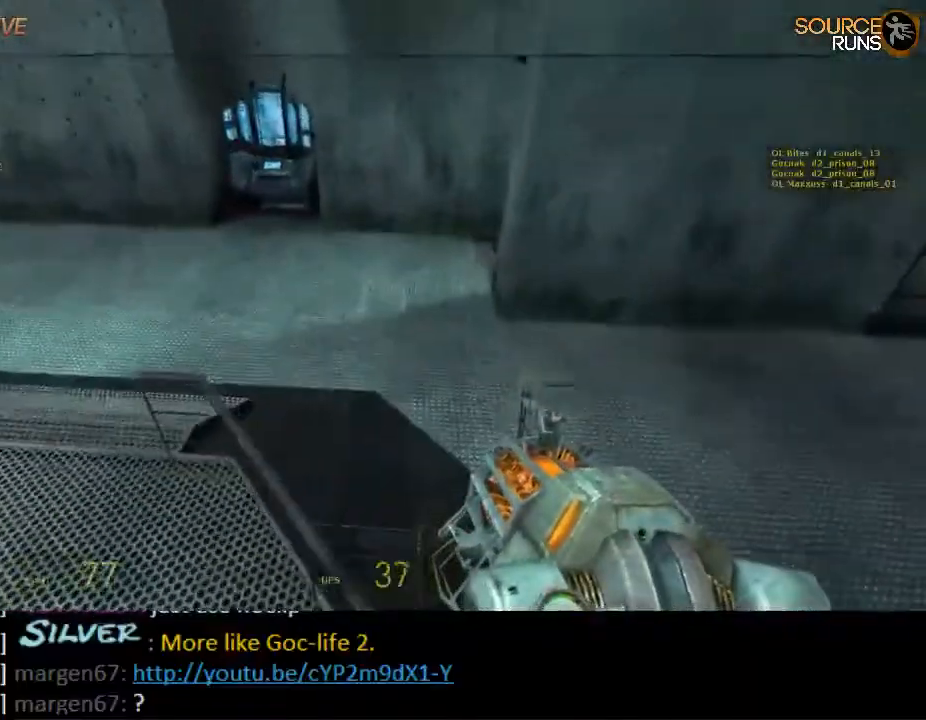
{"keys": [], "mouse": [], "events": [[217, "w", "down"], [300, "d", "down"], [300, "w", "up"], [334, "d", "up"]]}
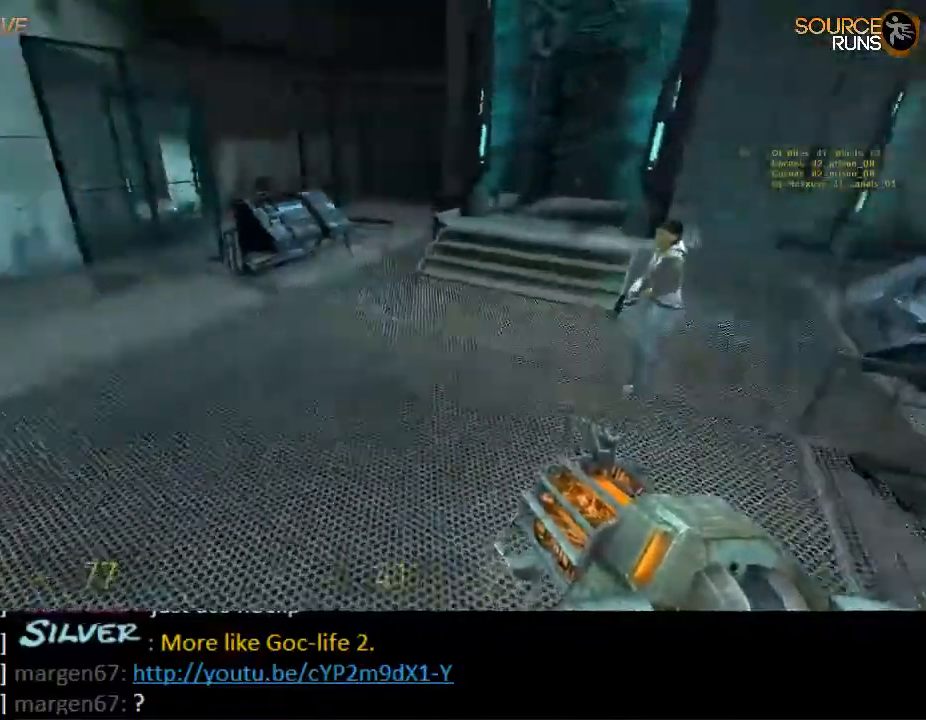
{"keys": [], "mouse": [], "events": []}
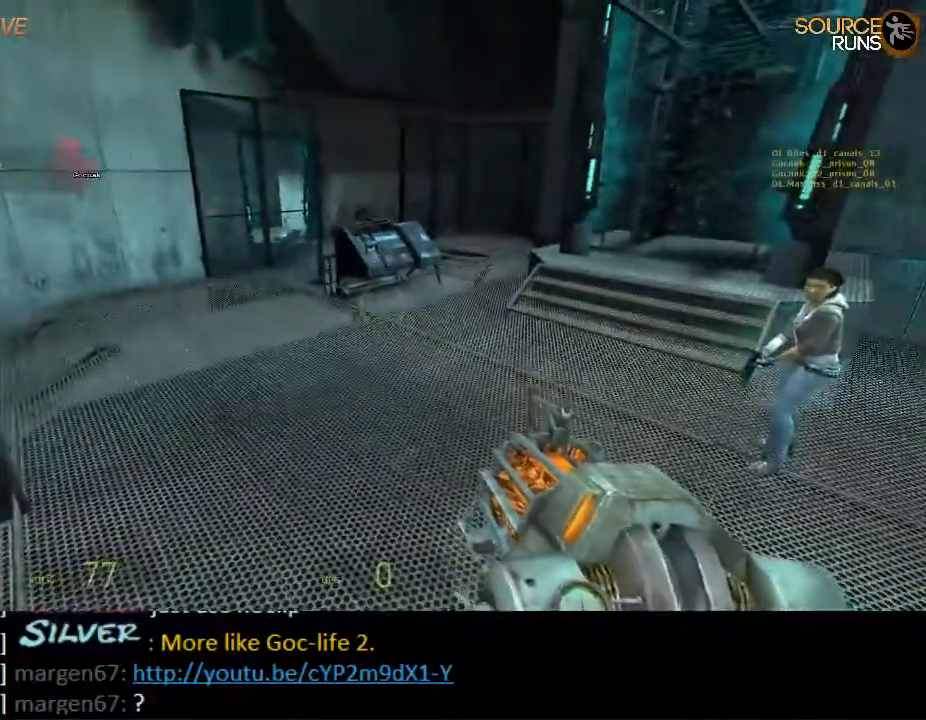
{"keys": [], "mouse": [], "events": [[134, "mouse_wheel_up", "down"], [134, "w", "down"], [200, "w", "up"], [267, "mouse_wheel_up", "up"], [400, "s", "down"], [500, "s", "up"]]}
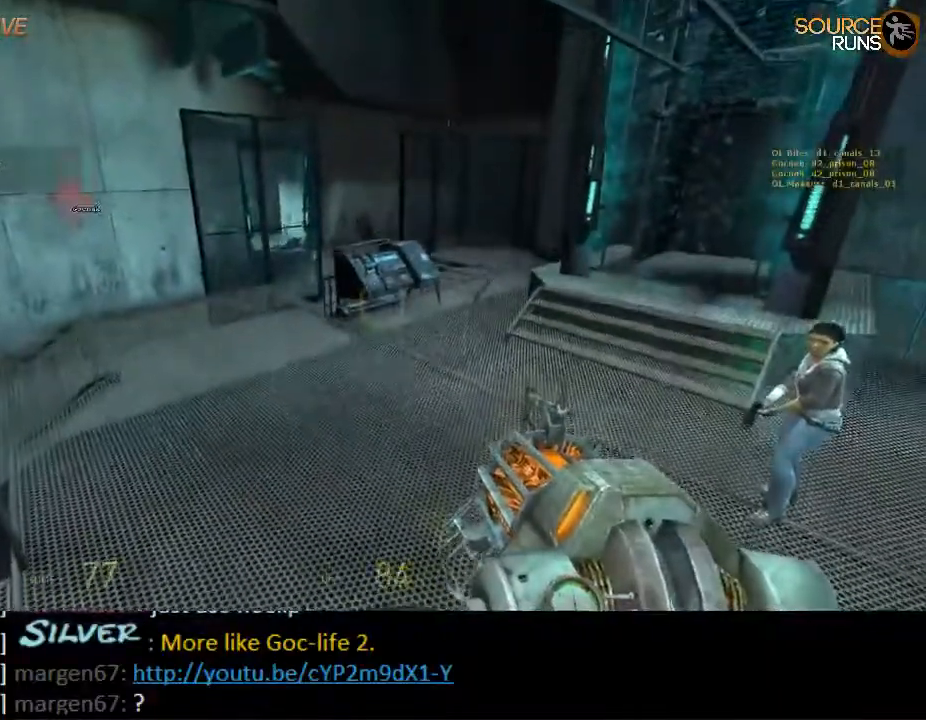
{"keys": [], "mouse": ["wheel_down"], "events": [[350, "mouse_wheel_down", "down"], [367, "mouse_wheel_down", "up"], [417, "mouse_wheel_down", "down"]]}